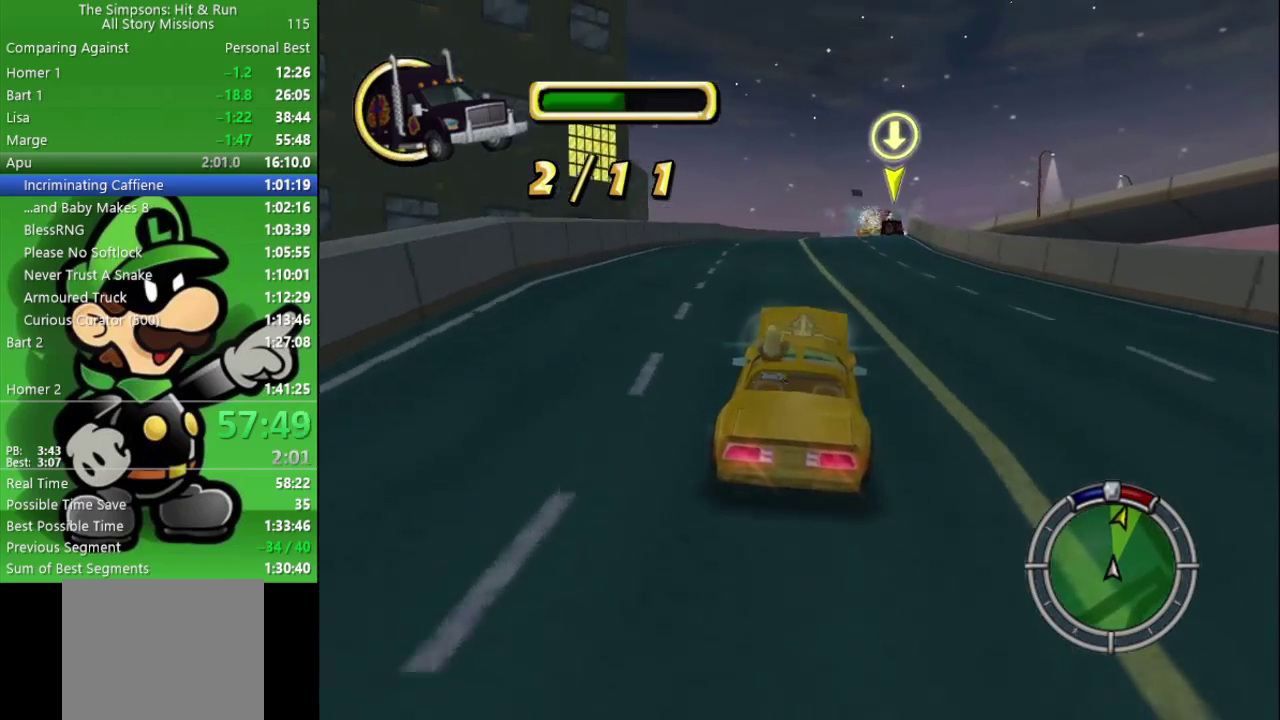
Gameplay with a controller (PlayStation layout); each line is a JSON object with the inputs held at the frame after it. "events" lists button and stick changes between this image and that frame as [ms after this image, input, new state], when the widget could be followed in between.
{"buttons": ["CIRCLE"], "left_stick": "center", "right_stick": "center", "events": [[33, "left_stick", "right"], [133, "left_stick", "center"]]}
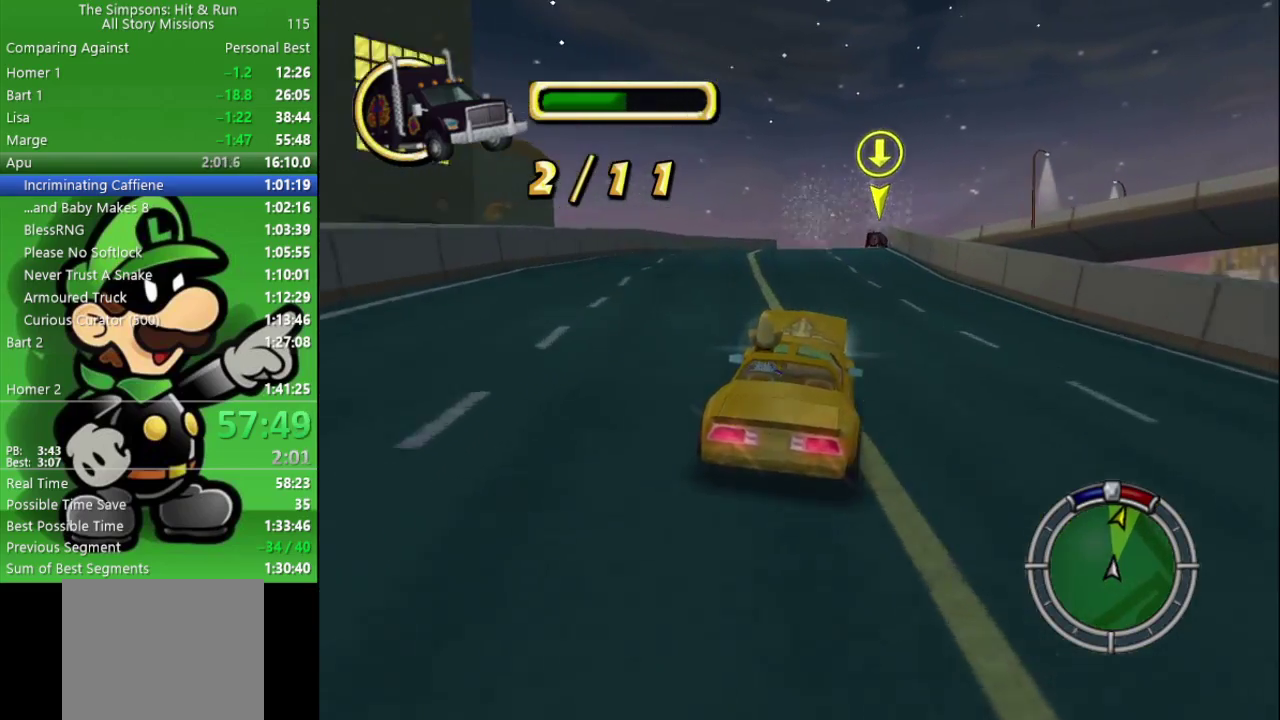
{"buttons": ["CIRCLE"], "left_stick": "center", "right_stick": "center", "events": []}
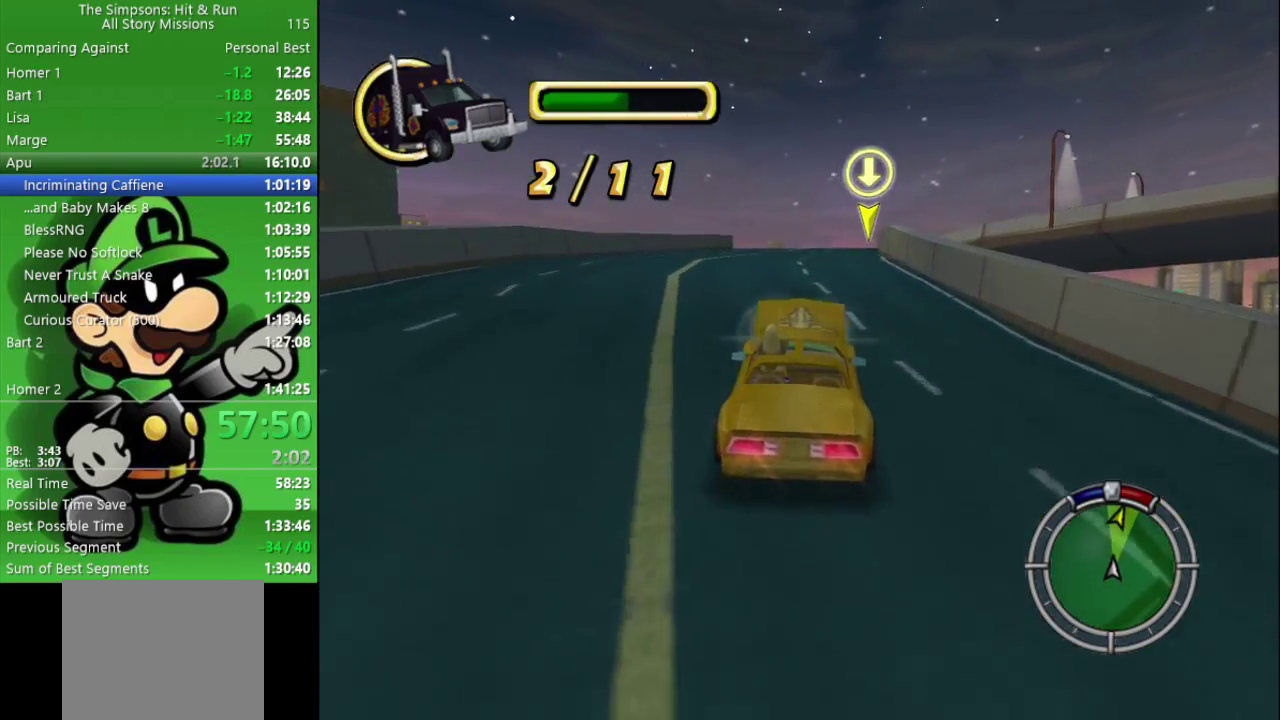
{"buttons": ["CIRCLE"], "left_stick": "center", "right_stick": "center", "events": [[233, "left_stick", "right"], [383, "left_stick", "center"]]}
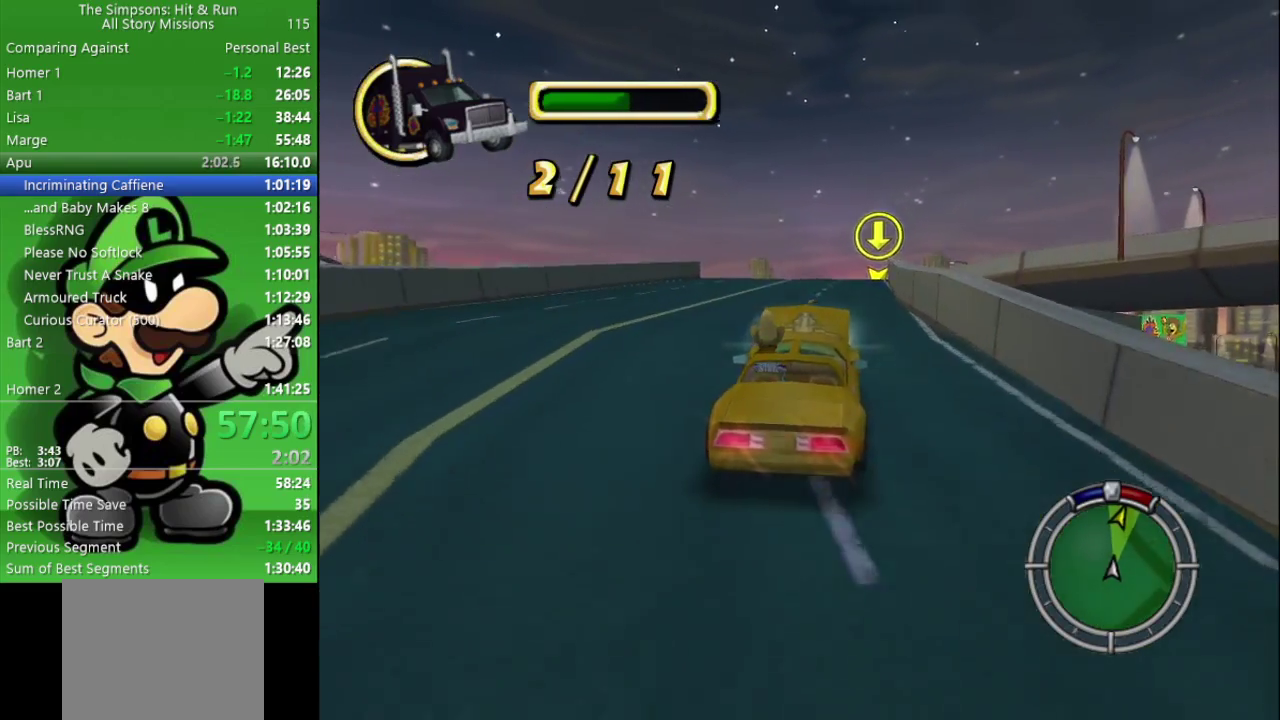
{"buttons": ["CIRCLE"], "left_stick": "center", "right_stick": "center", "events": []}
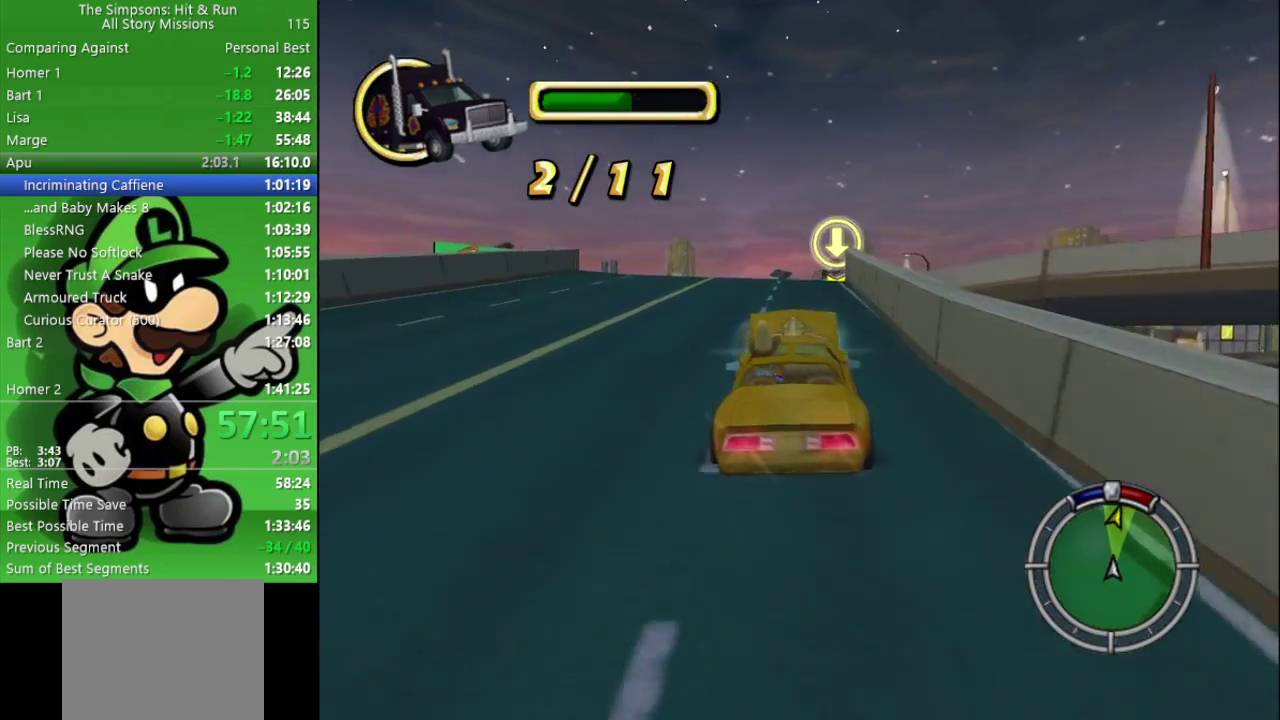
{"buttons": ["CROSS", "L2"], "left_stick": "right", "right_stick": "center", "events": [[317, "CIRCLE", "up"], [350, "left_stick", "right"], [383, "CROSS", "down"], [417, "L2", "down"]]}
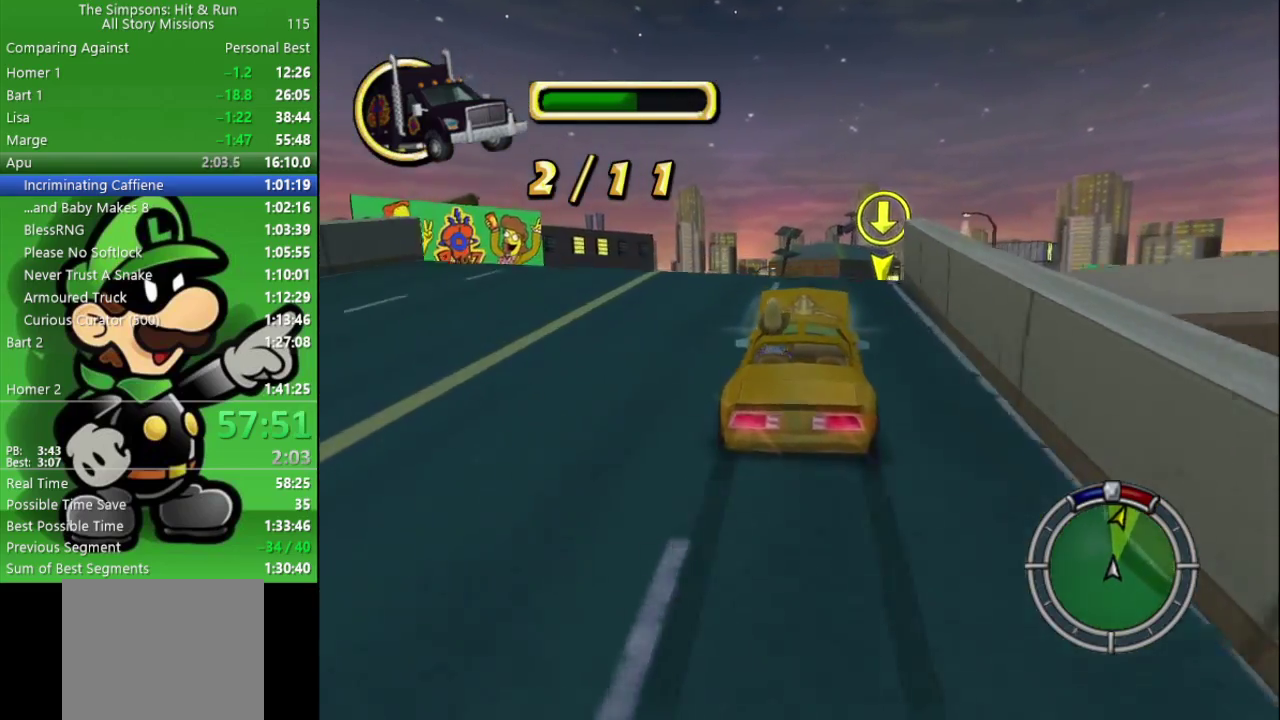
{"buttons": [], "left_stick": "center", "right_stick": "center", "events": [[117, "left_stick", "center"], [200, "CROSS", "up"], [233, "L2", "up"]]}
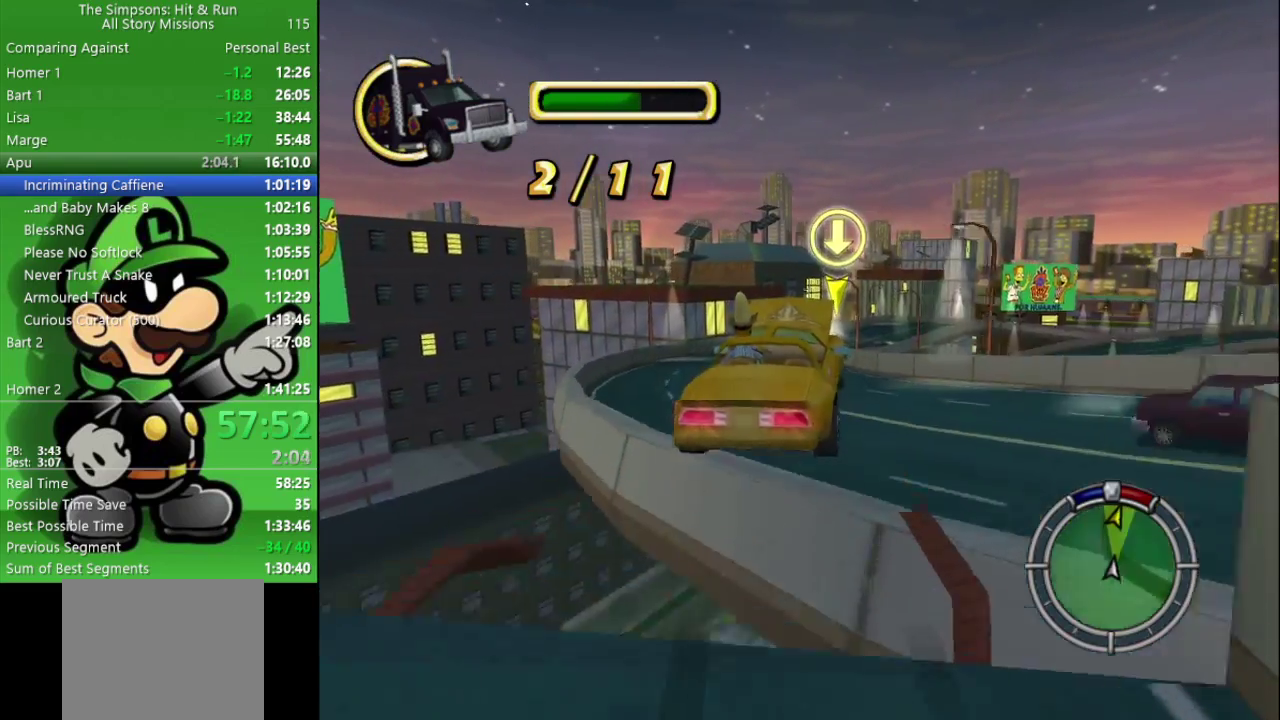
{"buttons": [], "left_stick": "center", "right_stick": "center", "events": []}
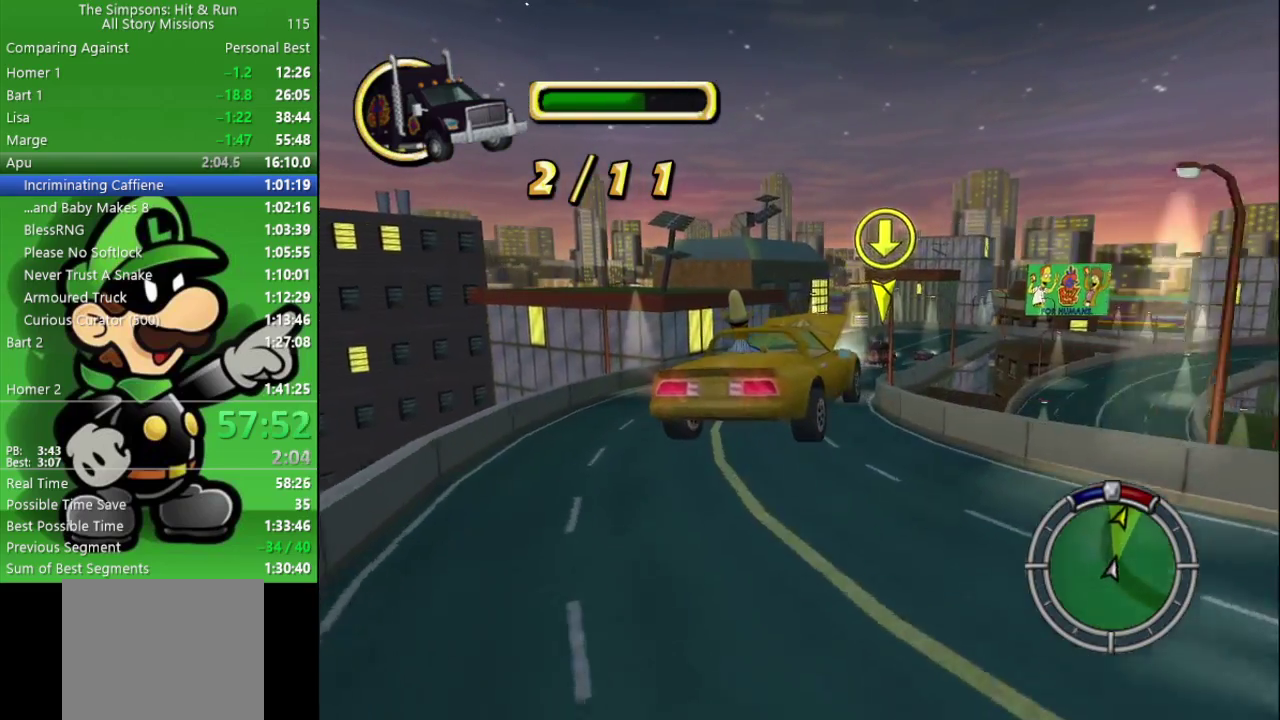
{"buttons": [], "left_stick": "center", "right_stick": "center", "events": []}
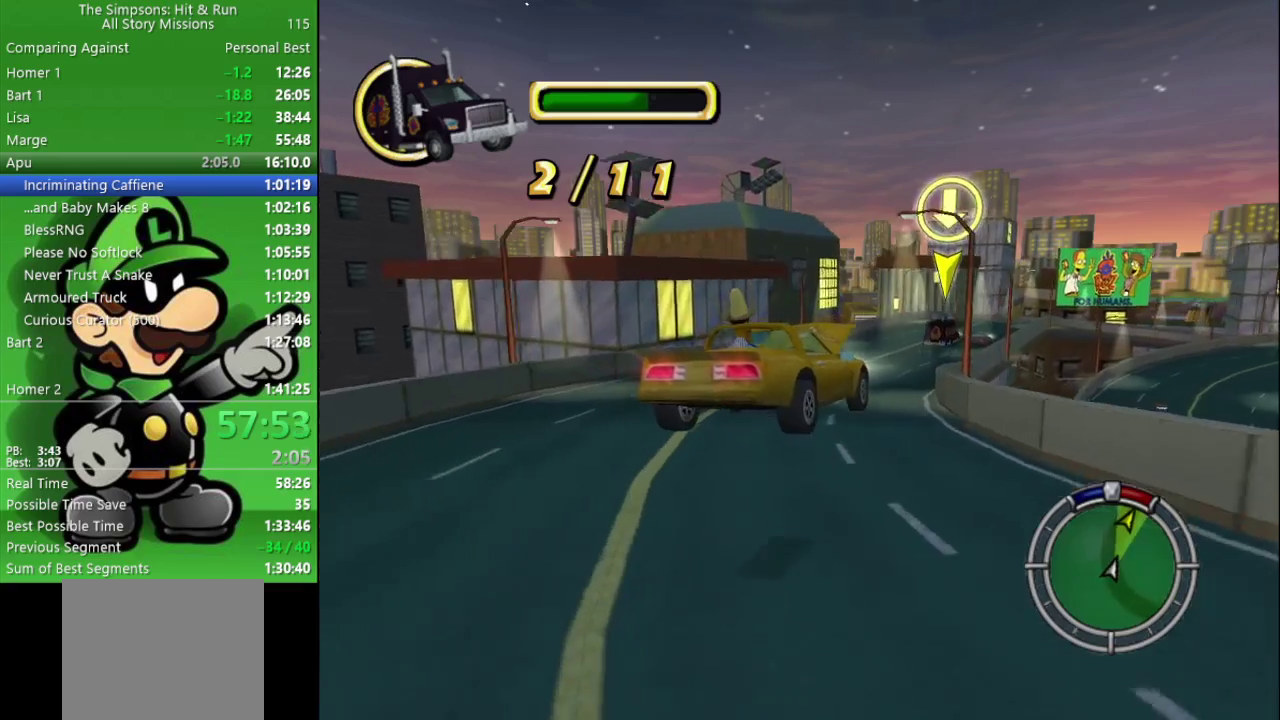
{"buttons": ["CIRCLE"], "left_stick": "center", "right_stick": "center", "events": [[100, "left_stick", "down-right"], [467, "CIRCLE", "down"], [500, "left_stick", "center"]]}
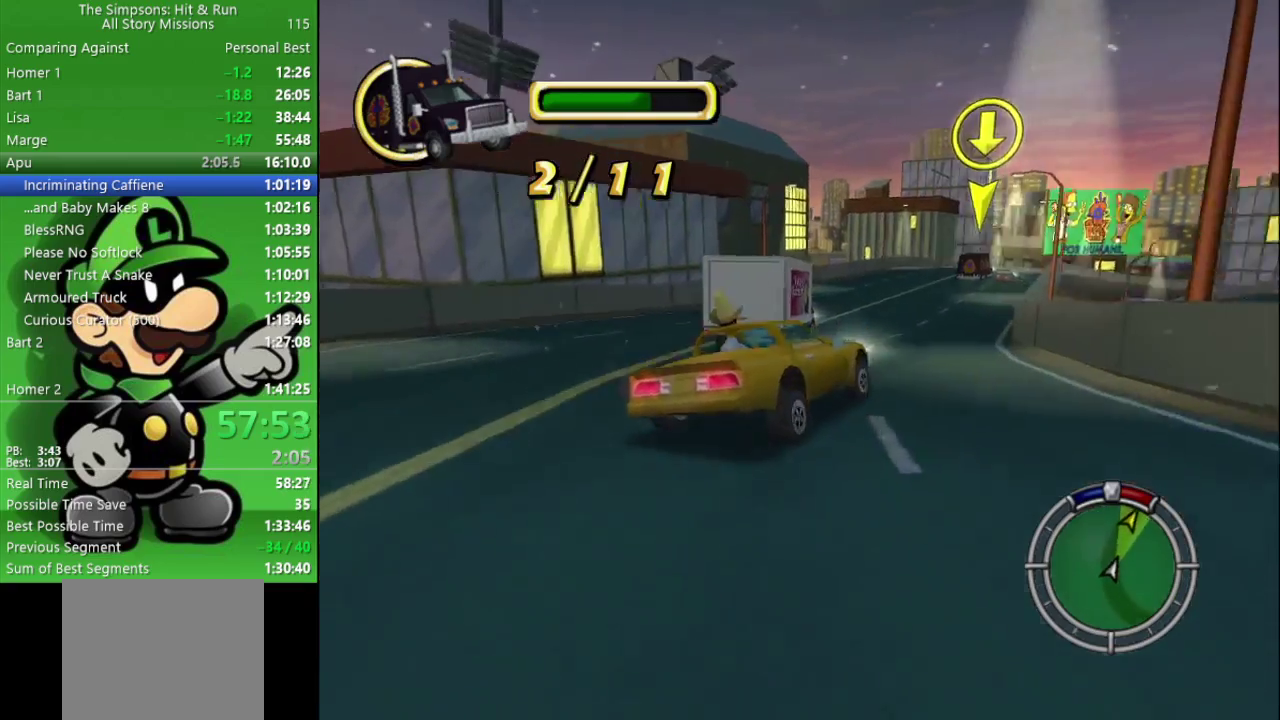
{"buttons": ["CIRCLE"], "left_stick": "center", "right_stick": "center", "events": []}
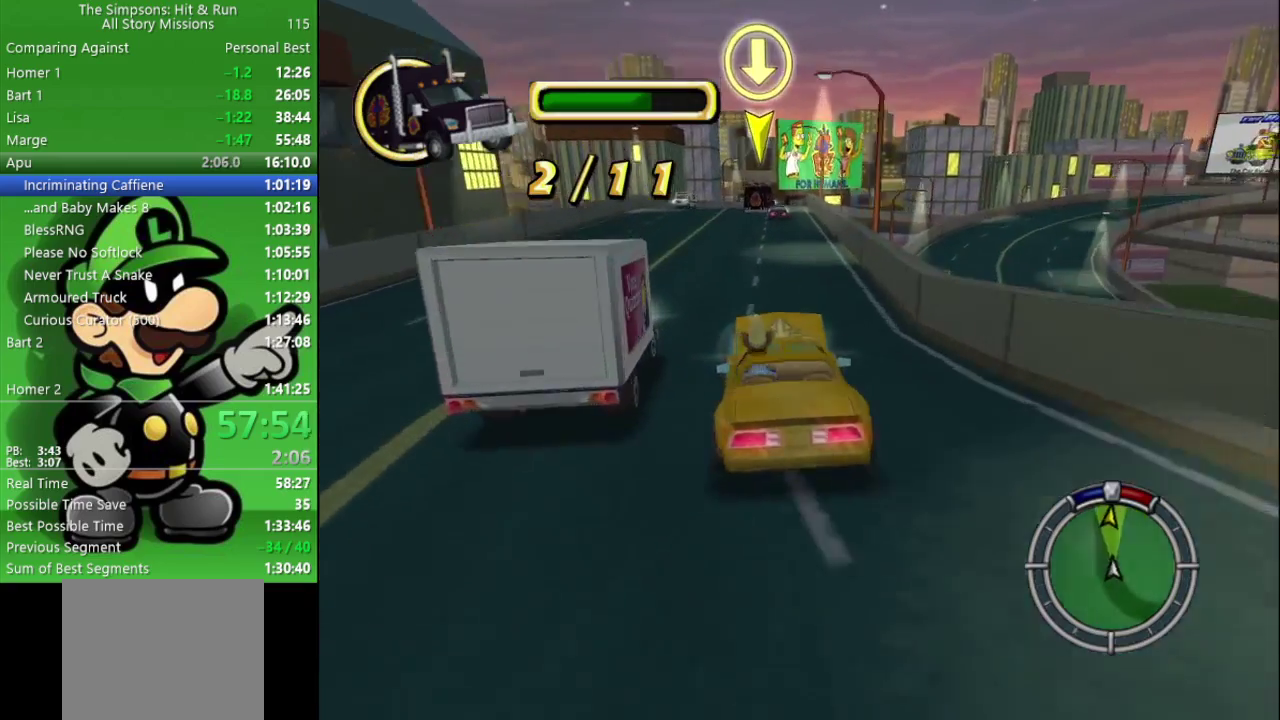
{"buttons": ["CIRCLE"], "left_stick": "center", "right_stick": "center", "events": [[233, "TRIANGLE", "down"], [367, "TRIANGLE", "up"]]}
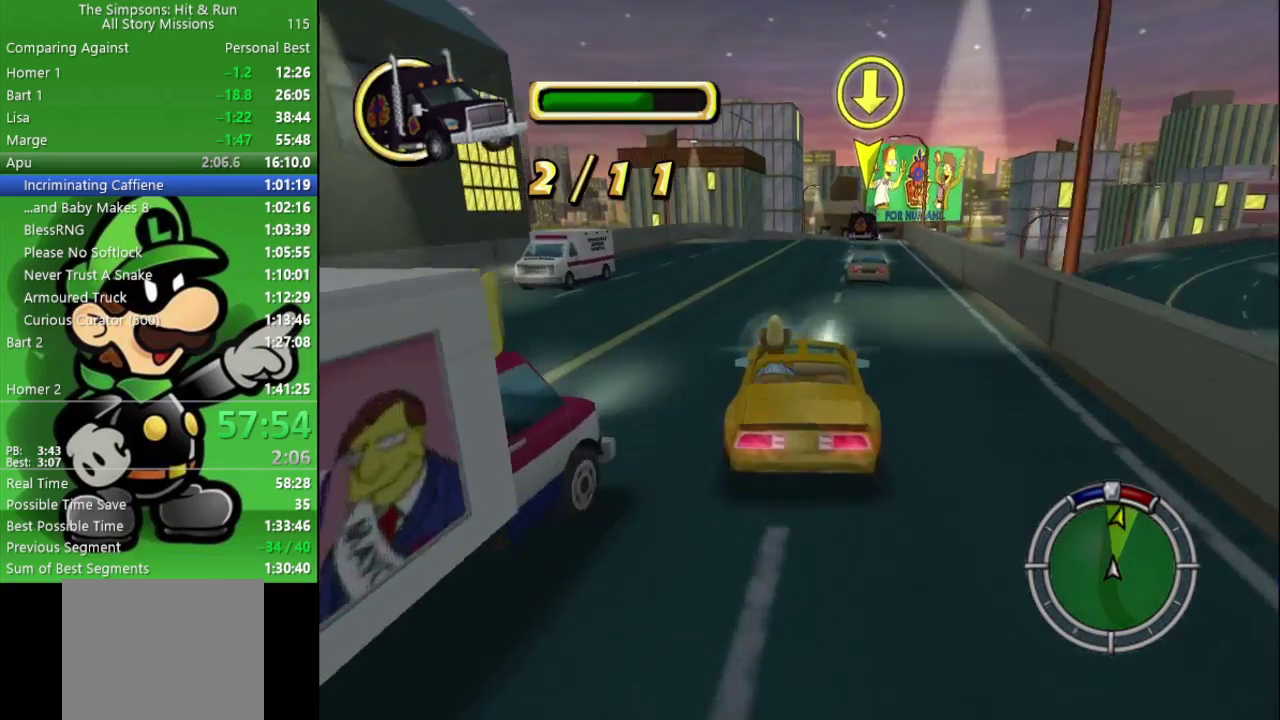
{"buttons": ["CIRCLE"], "left_stick": "center", "right_stick": "center", "events": []}
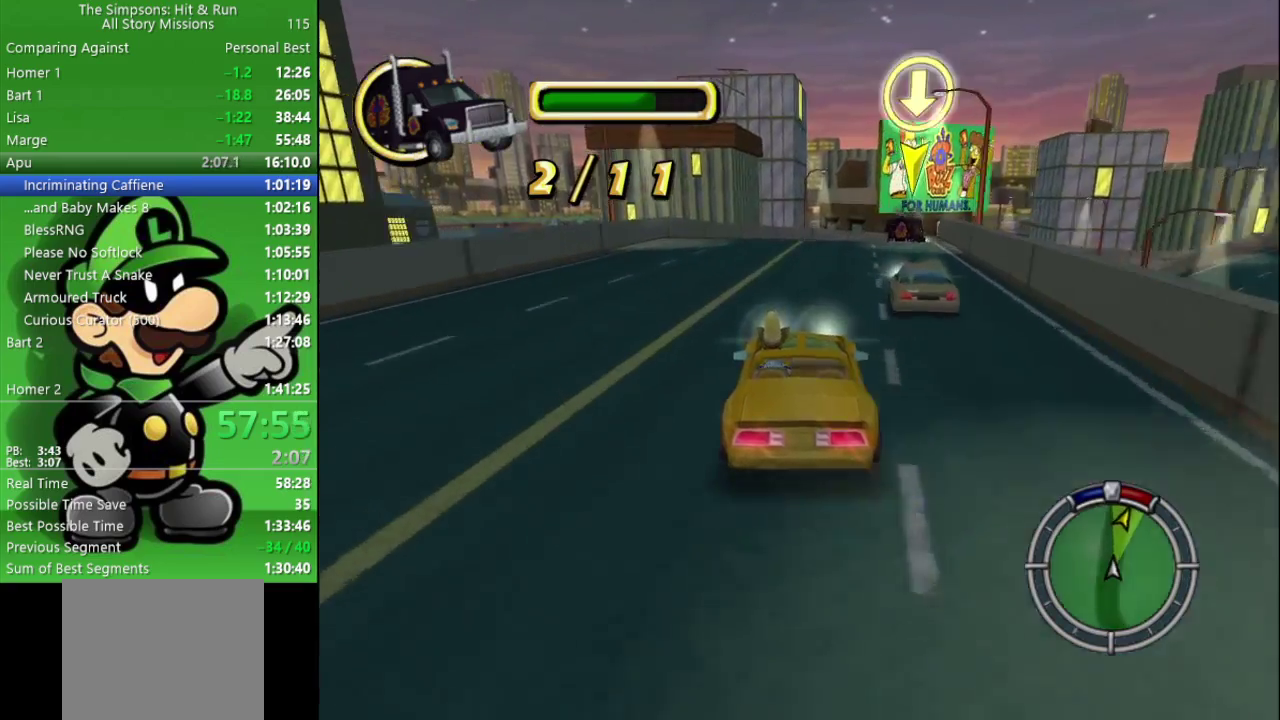
{"buttons": ["CIRCLE"], "left_stick": "right", "right_stick": "center", "events": [[50, "left_stick", "right"], [233, "left_stick", "center"], [500, "left_stick", "right"]]}
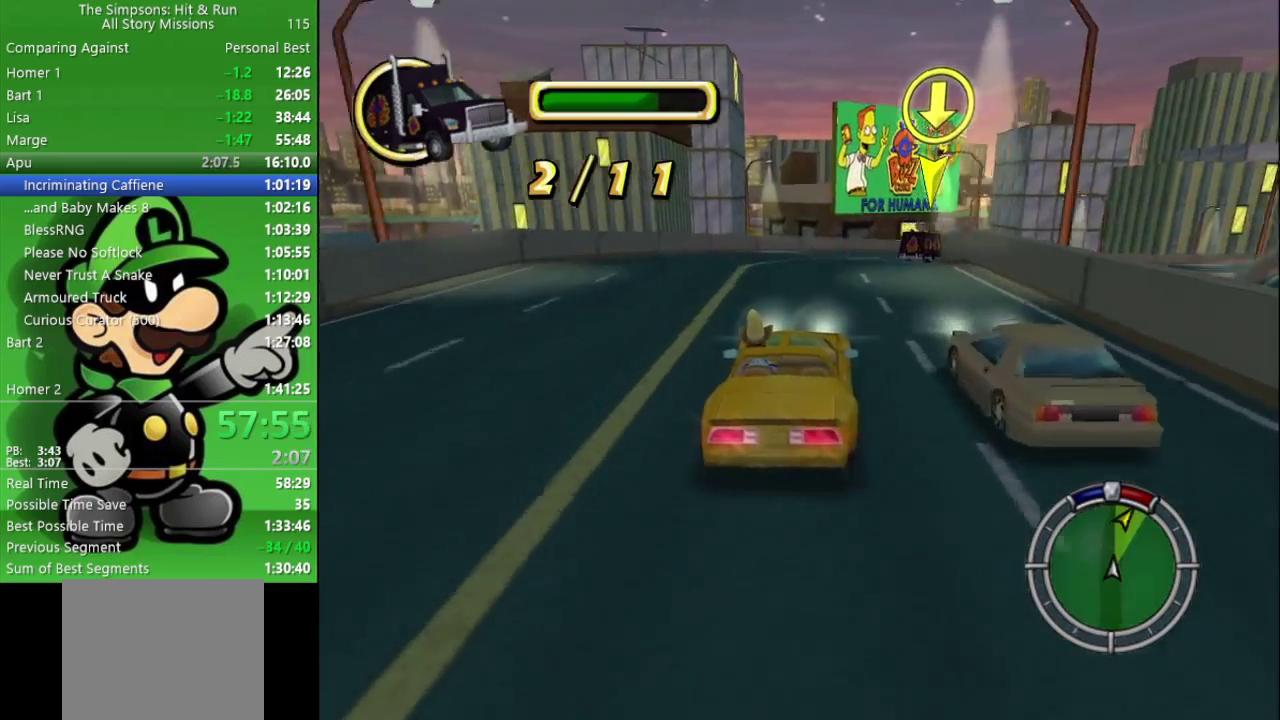
{"buttons": ["CIRCLE"], "left_stick": "right", "right_stick": "center", "events": [[100, "left_stick", "center"], [350, "left_stick", "right"]]}
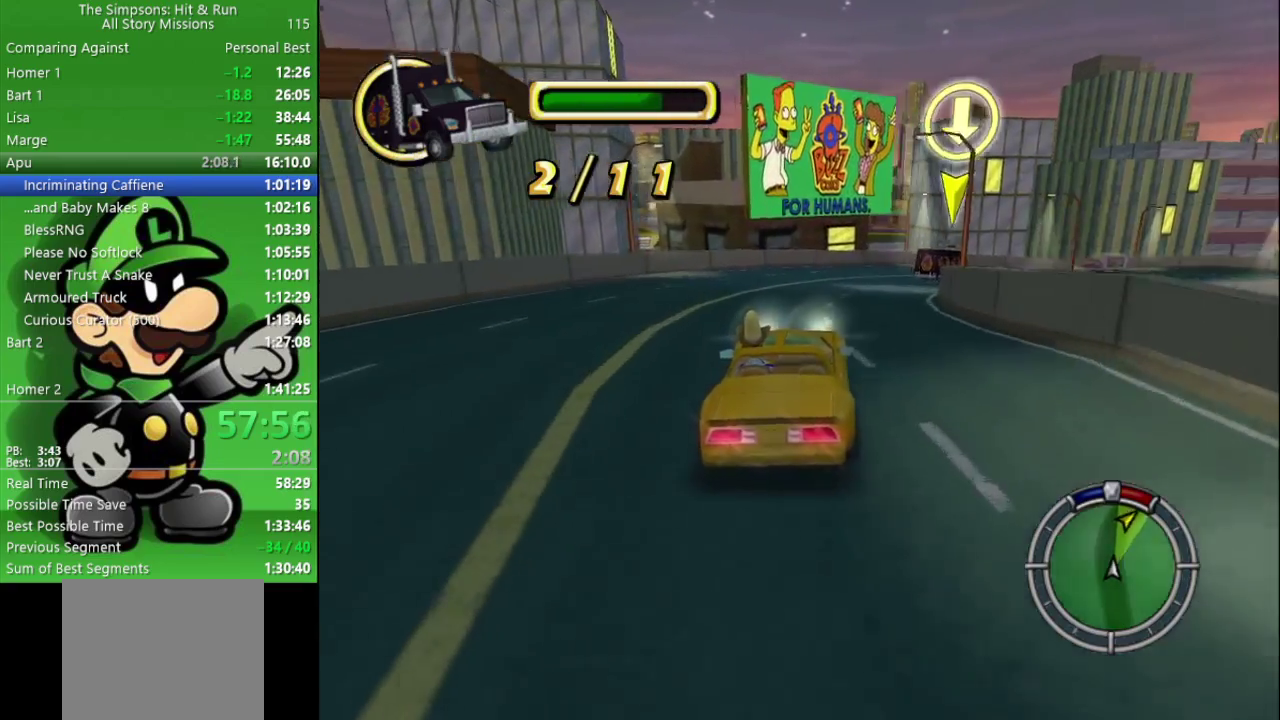
{"buttons": ["CIRCLE"], "left_stick": "right", "right_stick": "center", "events": [[33, "left_stick", "center"], [233, "CIRCLE", "up"], [350, "left_stick", "right"], [500, "CIRCLE", "down"]]}
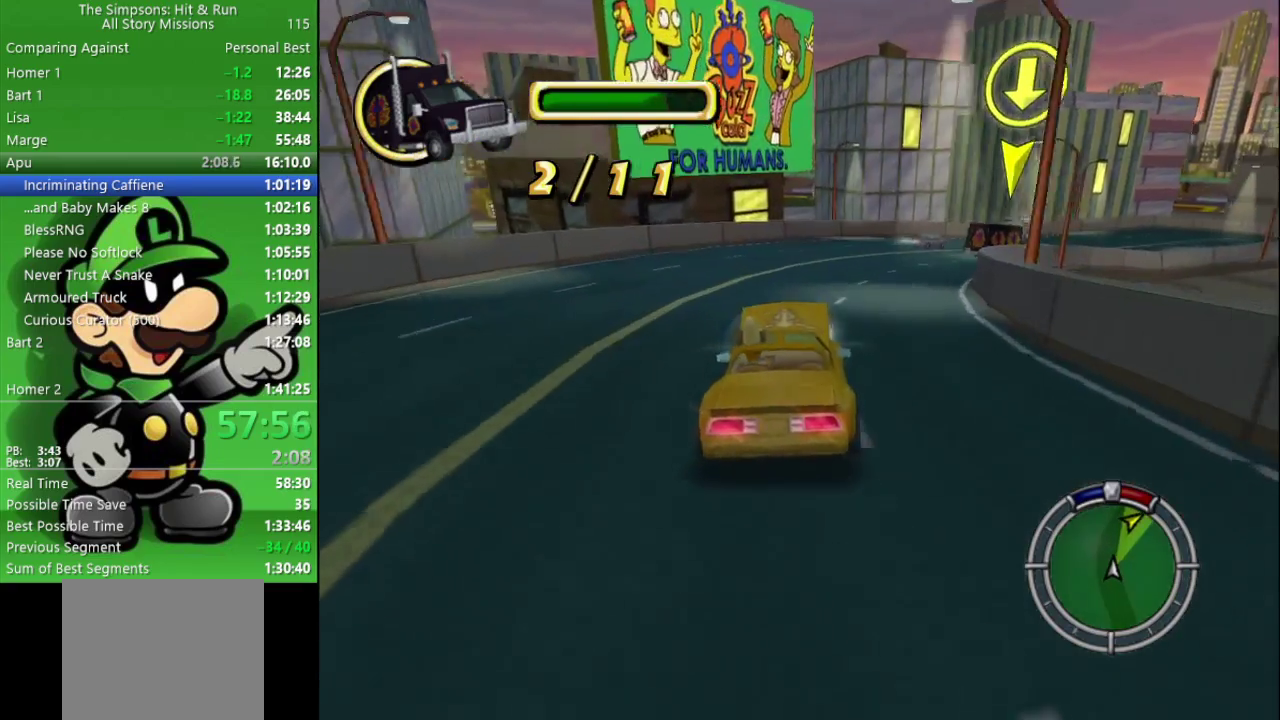
{"buttons": ["CIRCLE"], "left_stick": "right", "right_stick": "center", "events": [[233, "CIRCLE", "up"], [450, "CIRCLE", "down"]]}
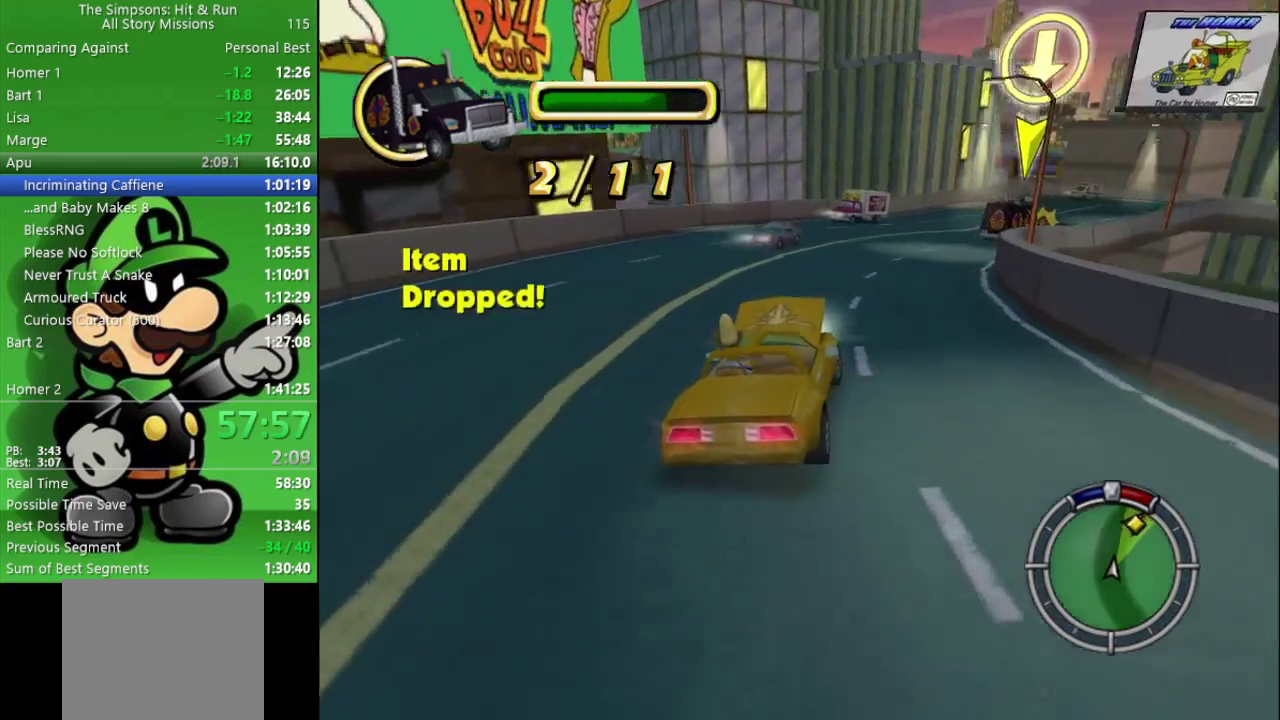
{"buttons": [], "left_stick": "center", "right_stick": "center", "events": [[217, "CIRCLE", "up"], [500, "left_stick", "center"]]}
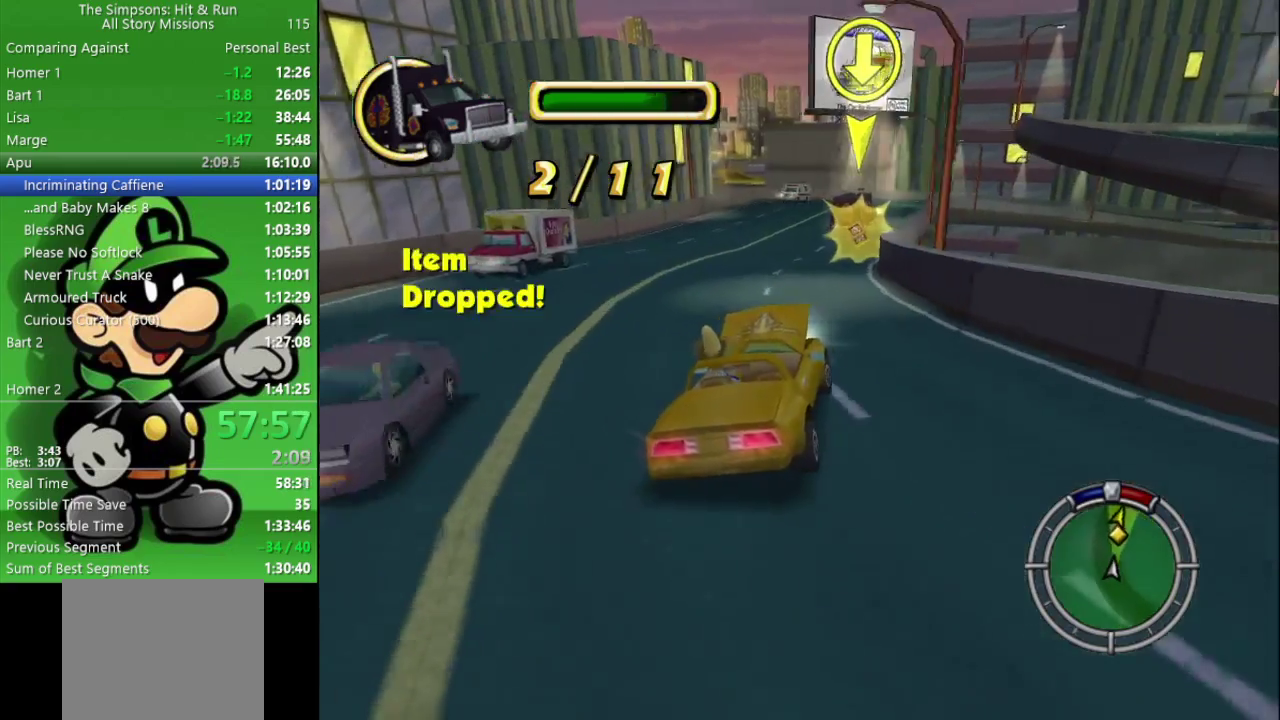
{"buttons": ["CIRCLE"], "left_stick": "center", "right_stick": "center", "events": [[50, "CIRCLE", "down"], [283, "left_stick", "right"], [450, "left_stick", "center"]]}
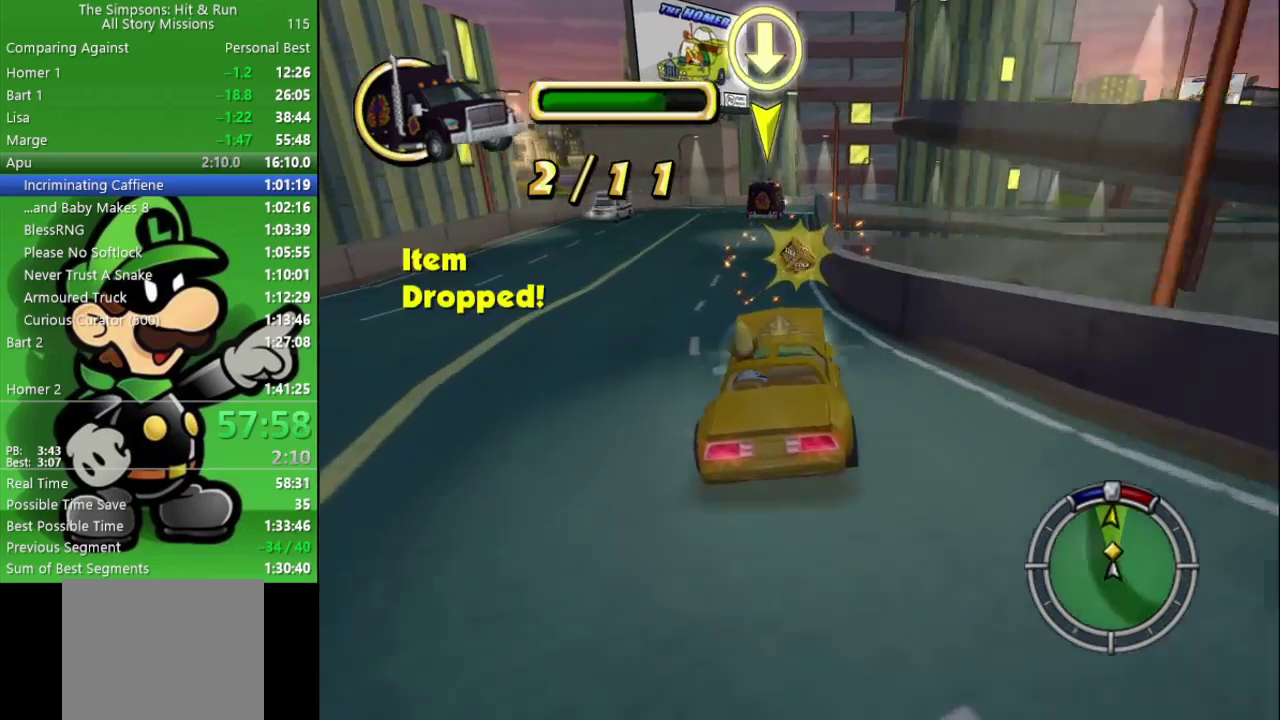
{"buttons": ["CIRCLE"], "left_stick": "center", "right_stick": "center", "events": [[200, "left_stick", "left"], [367, "left_stick", "center"]]}
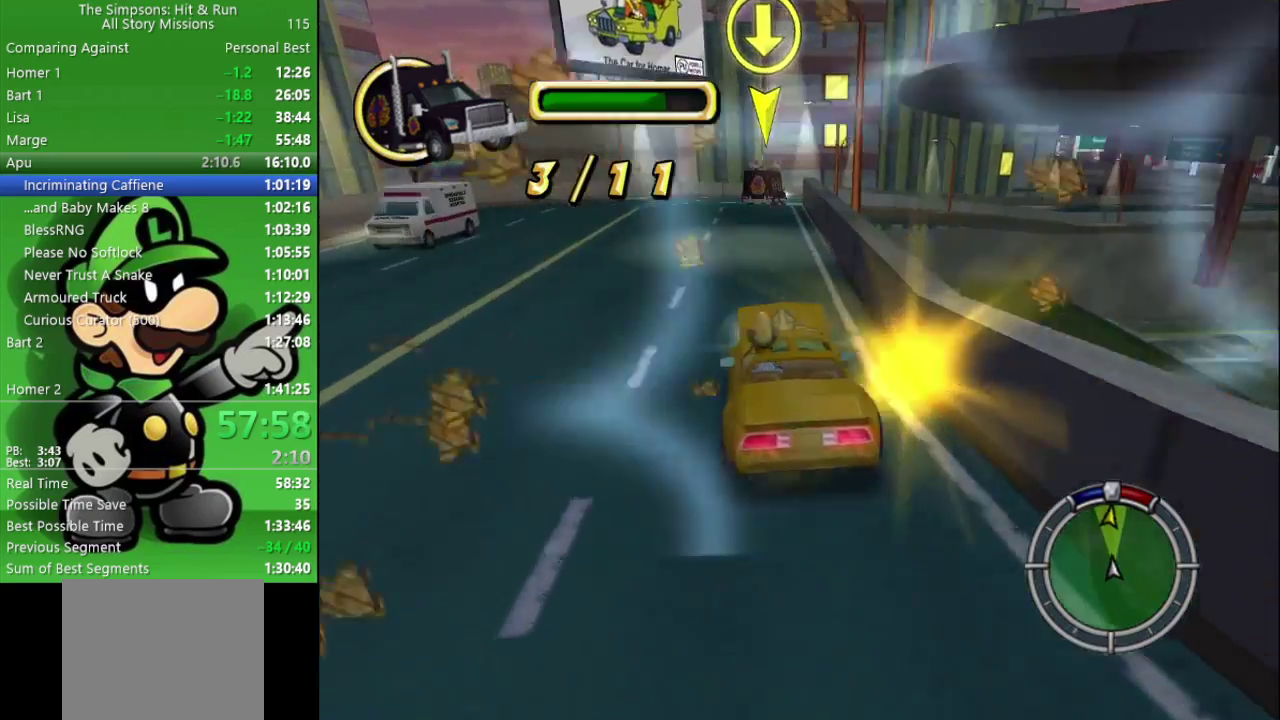
{"buttons": ["CIRCLE"], "left_stick": "center", "right_stick": "center", "events": []}
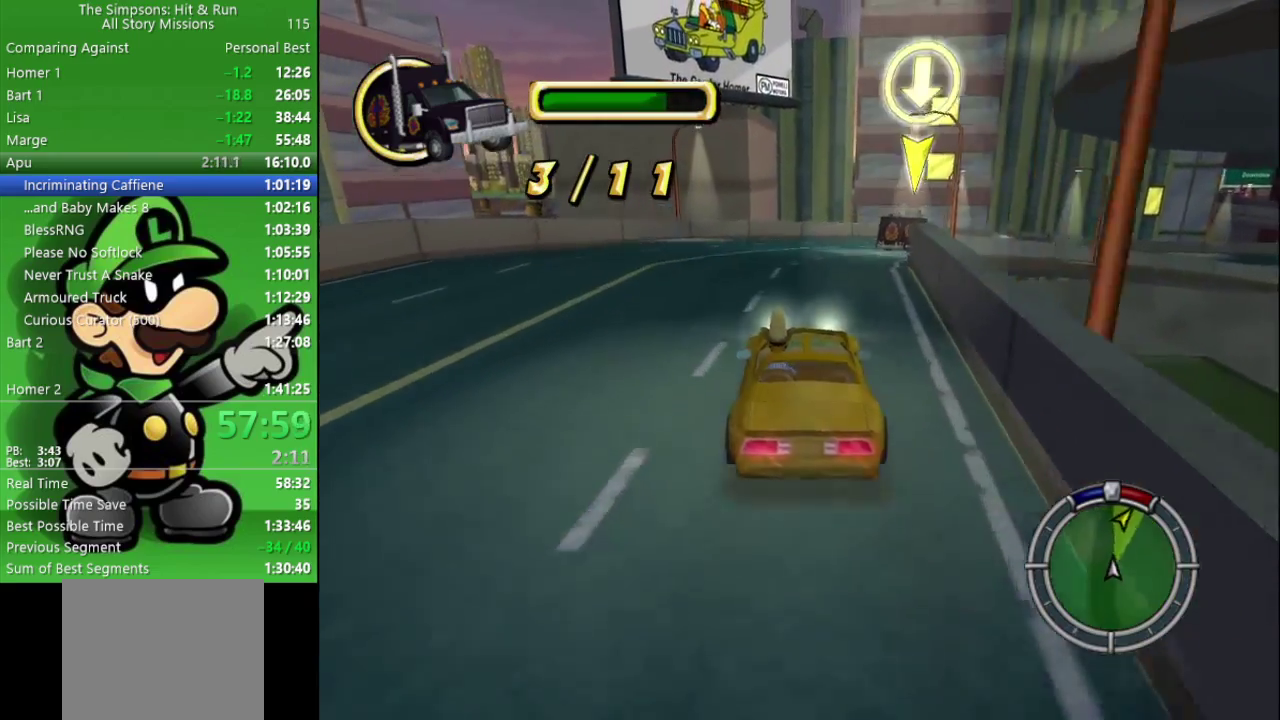
{"buttons": ["CIRCLE"], "left_stick": "center", "right_stick": "center", "events": [[133, "left_stick", "right"], [450, "left_stick", "center"]]}
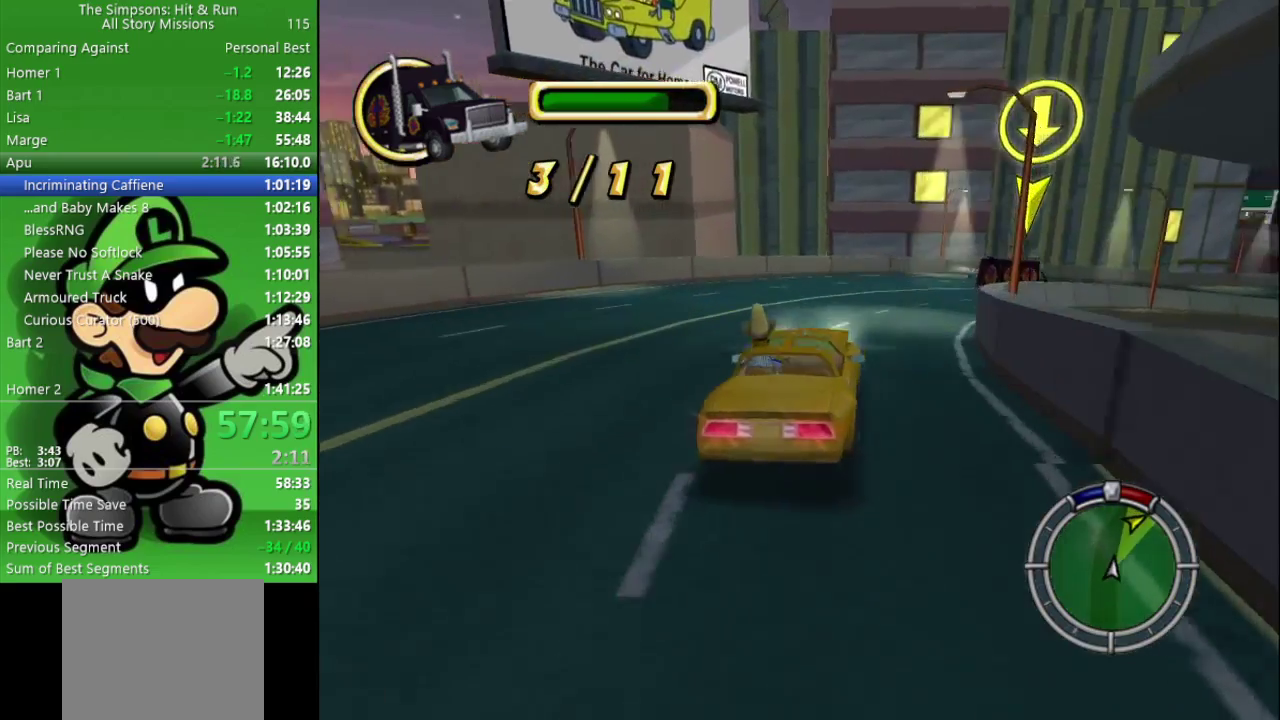
{"buttons": ["CIRCLE"], "left_stick": "right", "right_stick": "center", "events": [[33, "CIRCLE", "up"], [117, "left_stick", "right"], [167, "CIRCLE", "down"]]}
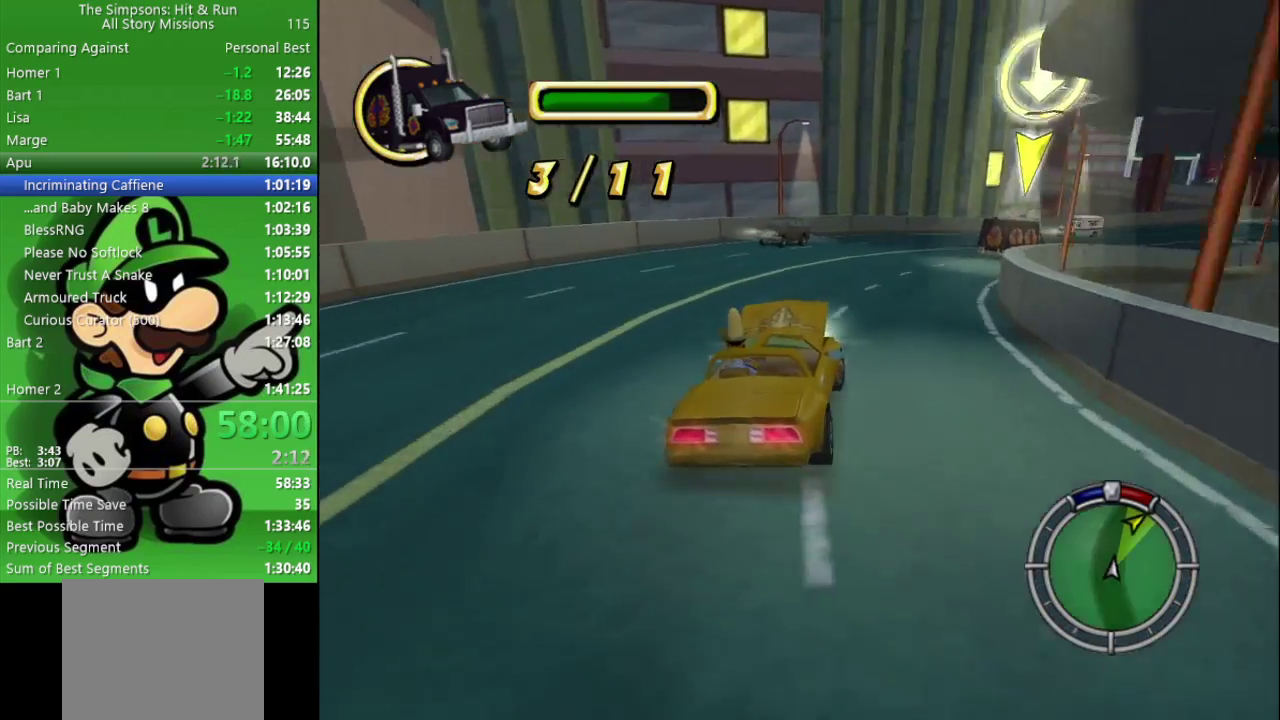
{"buttons": ["CIRCLE"], "left_stick": "center", "right_stick": "center", "events": [[300, "left_stick", "center"]]}
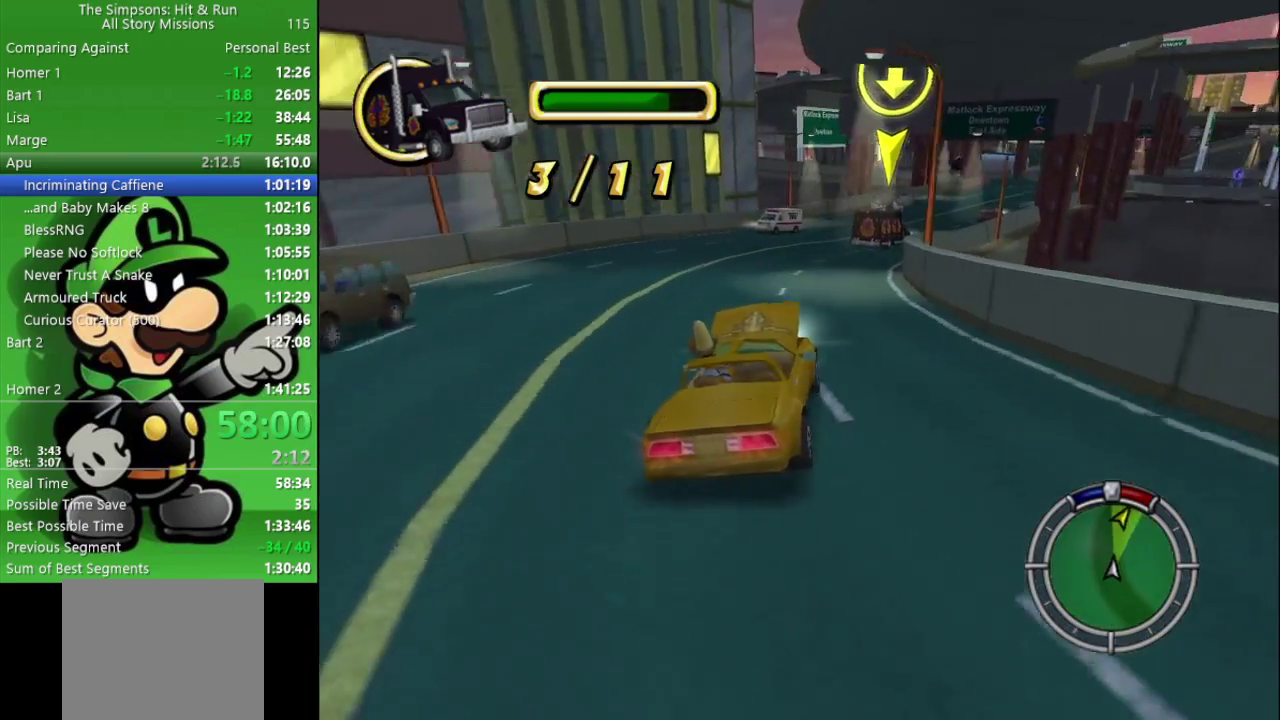
{"buttons": ["CIRCLE"], "left_stick": "center", "right_stick": "center", "events": [[117, "left_stick", "right"], [433, "left_stick", "center"]]}